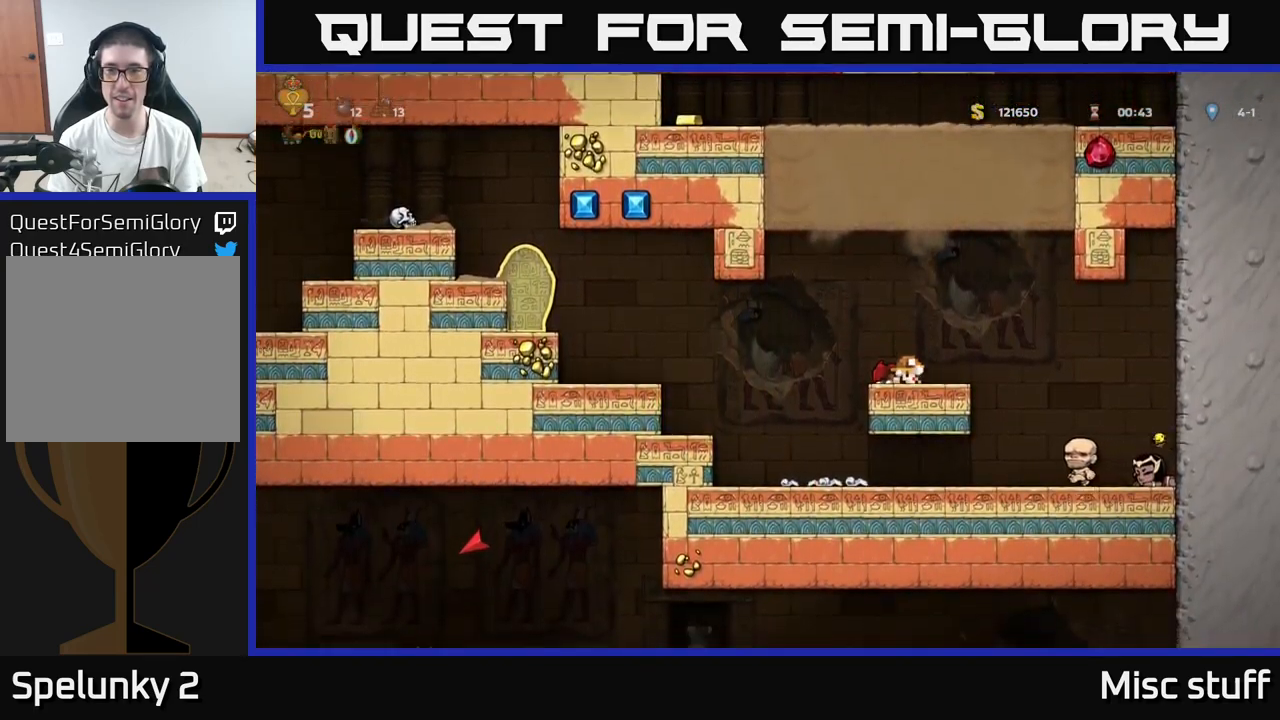
Gameplay with a controller (Xbox layout); each line is a JSON object with the inputs held at the frame after it. "events" lists button and stick changes between this image and that frame as [ms after this image, input, new state], when the widget could be followed in between. Not read: right_stick.
{"buttons": ["DPAD_DOWN"], "left_stick": "center", "events": []}
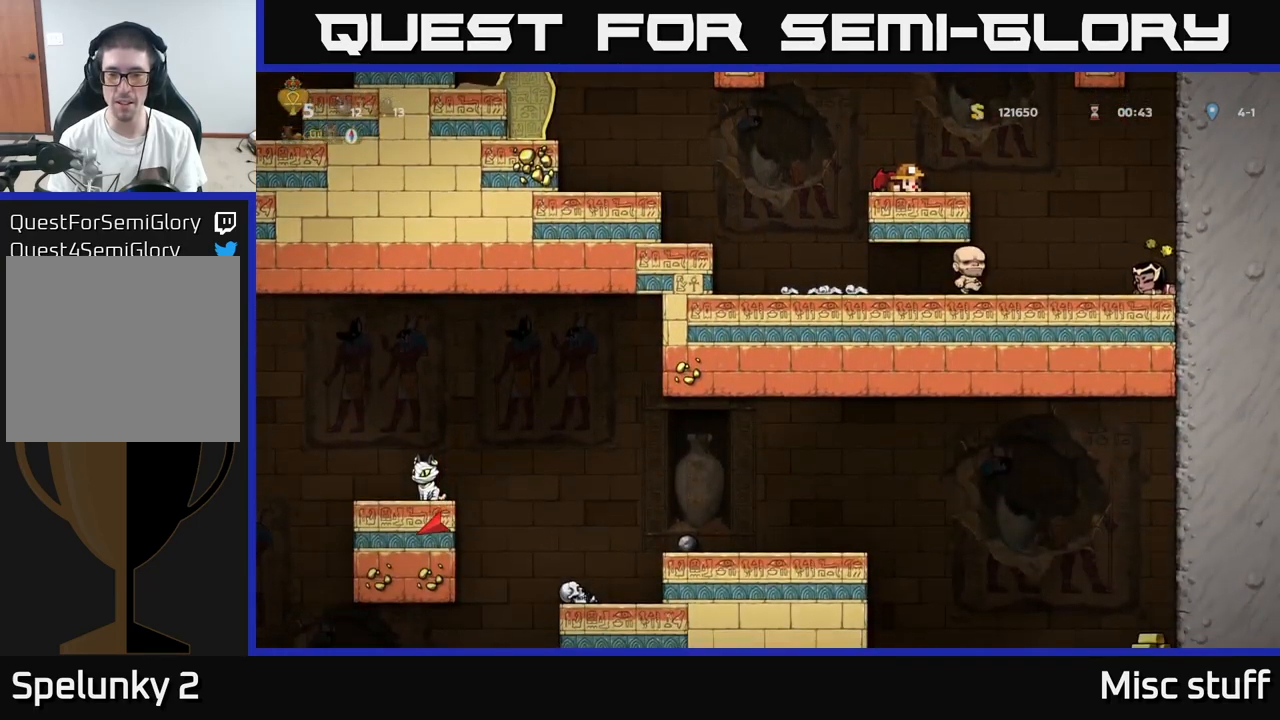
{"buttons": ["DPAD_UP"], "left_stick": "center", "events": [[417, "DPAD_DOWN", "up"], [500, "DPAD_UP", "down"]]}
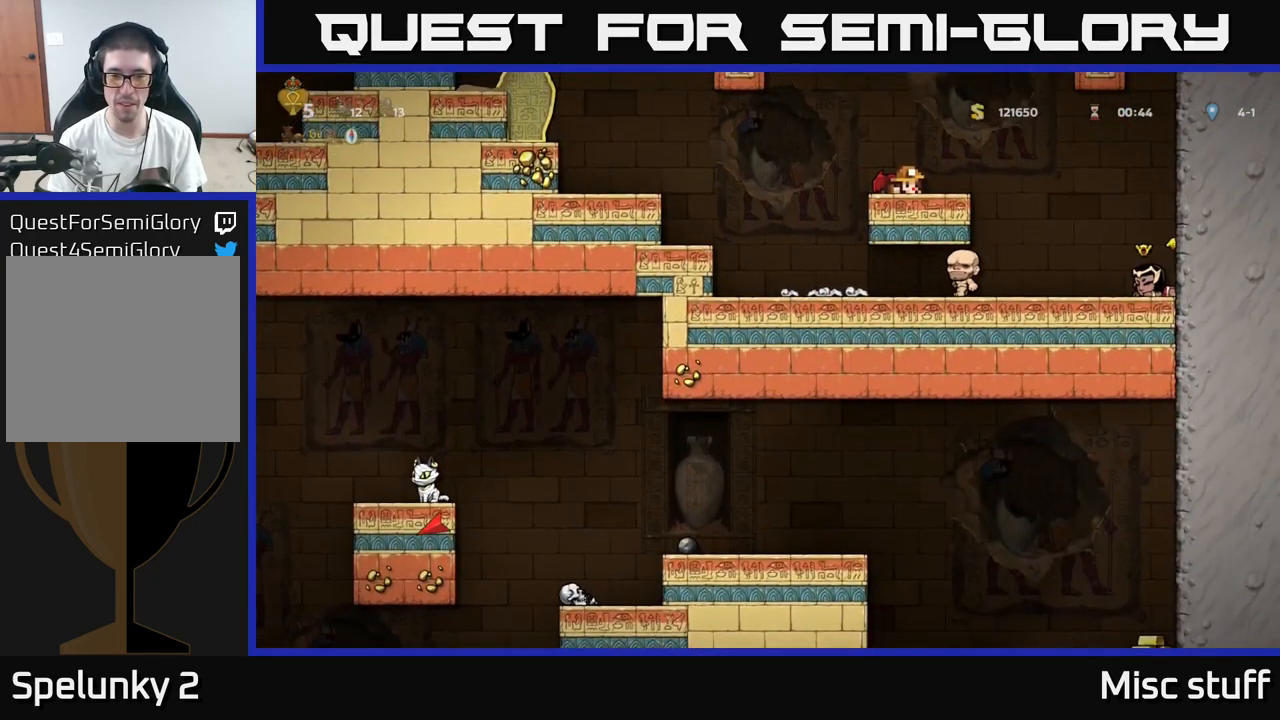
{"buttons": ["DPAD_UP"], "left_stick": "center", "events": []}
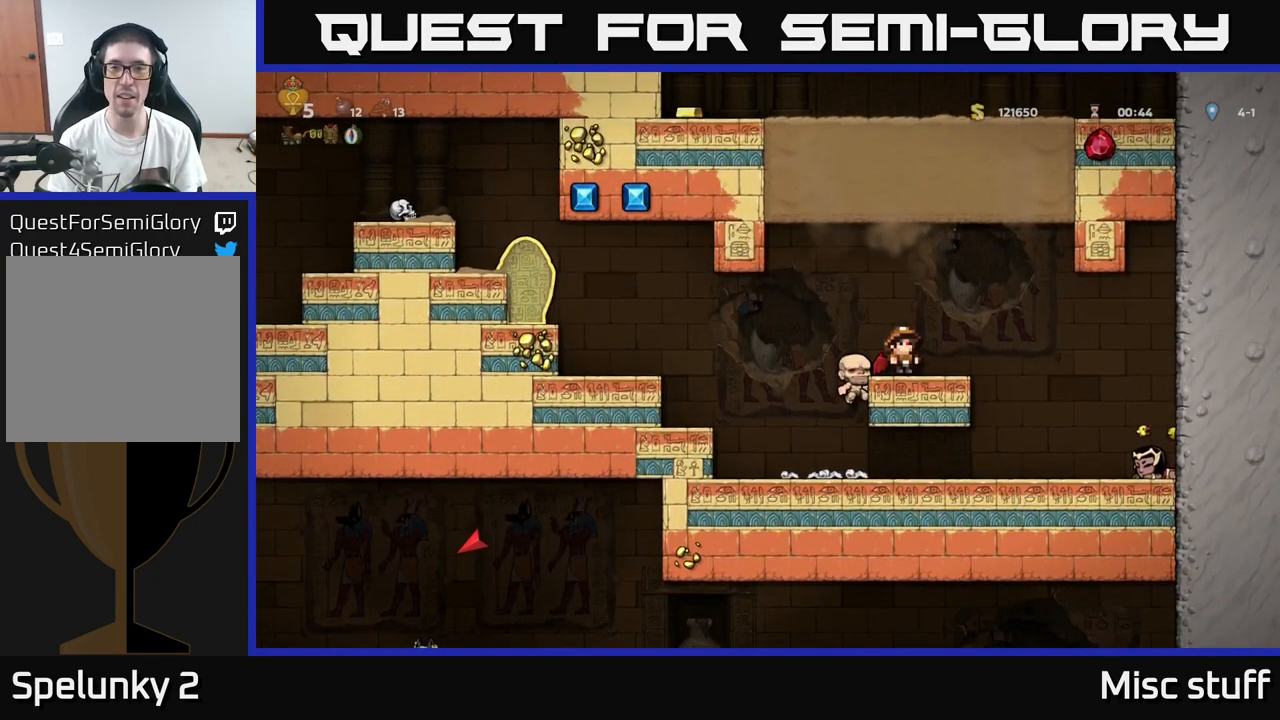
{"buttons": ["DPAD_UP"], "left_stick": "center", "events": []}
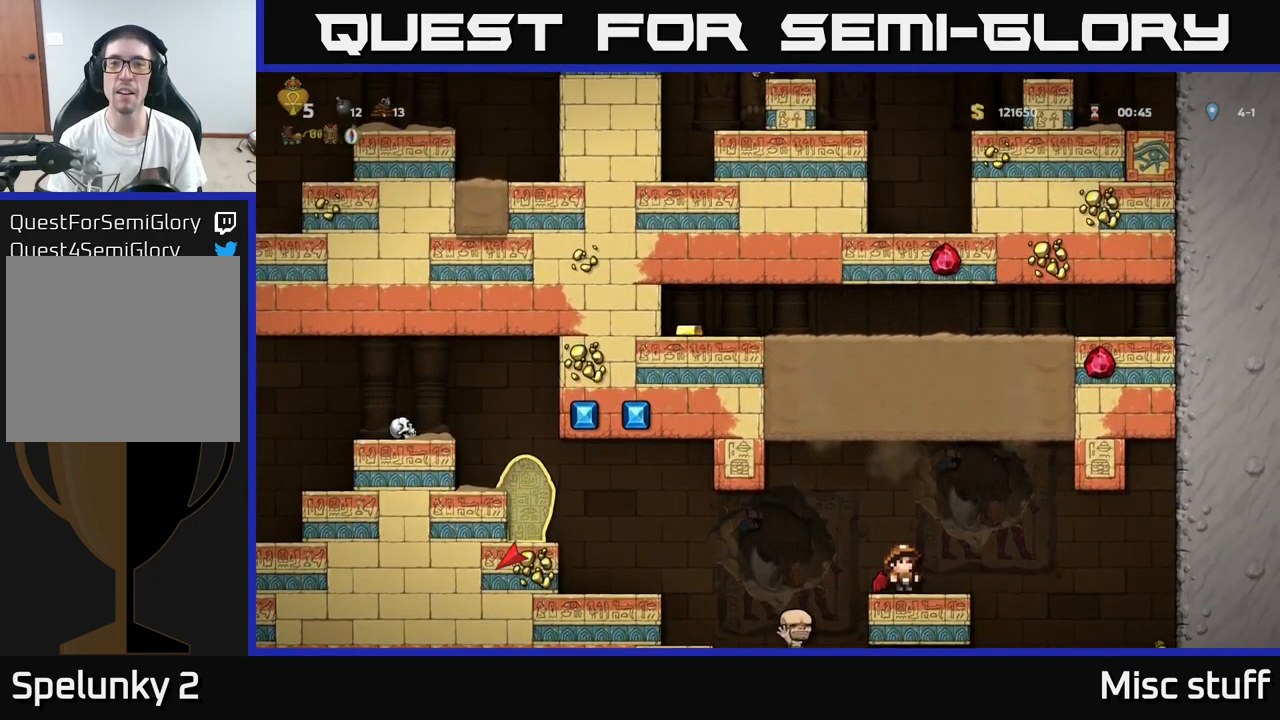
{"buttons": ["DPAD_UP"], "left_stick": "center", "events": []}
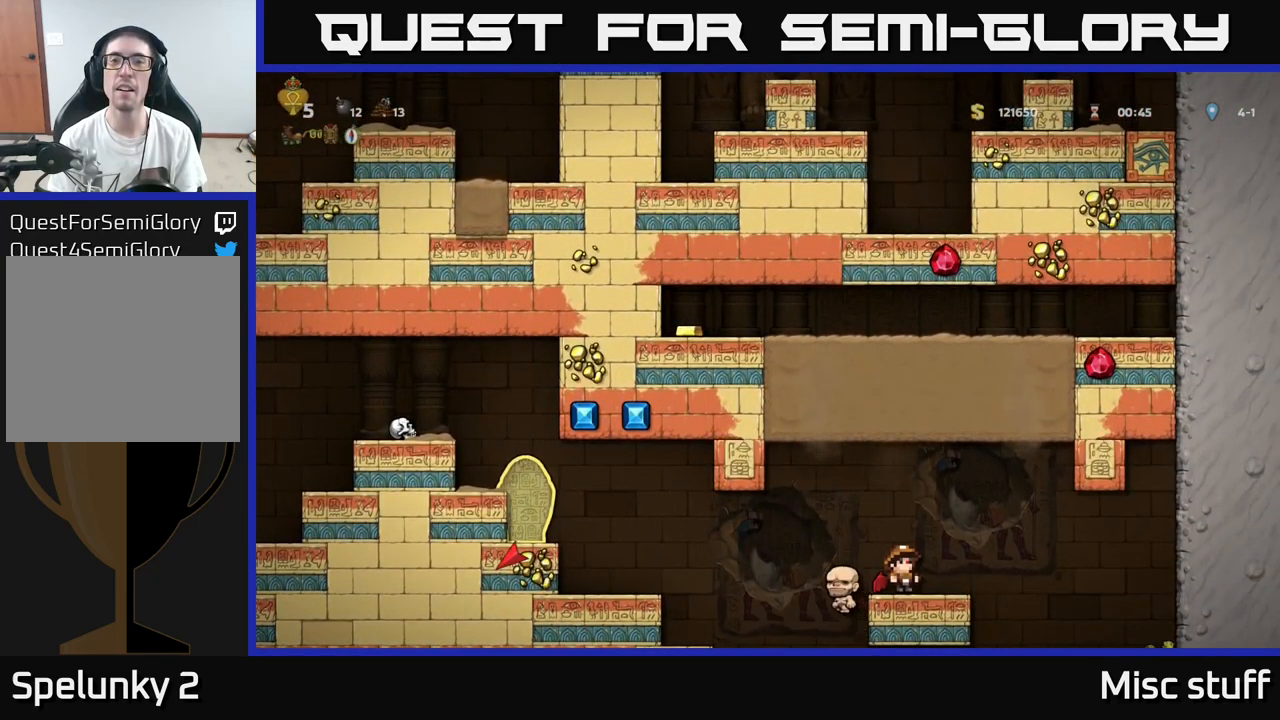
{"buttons": [], "left_stick": "center", "events": [[284, "DPAD_UP", "up"]]}
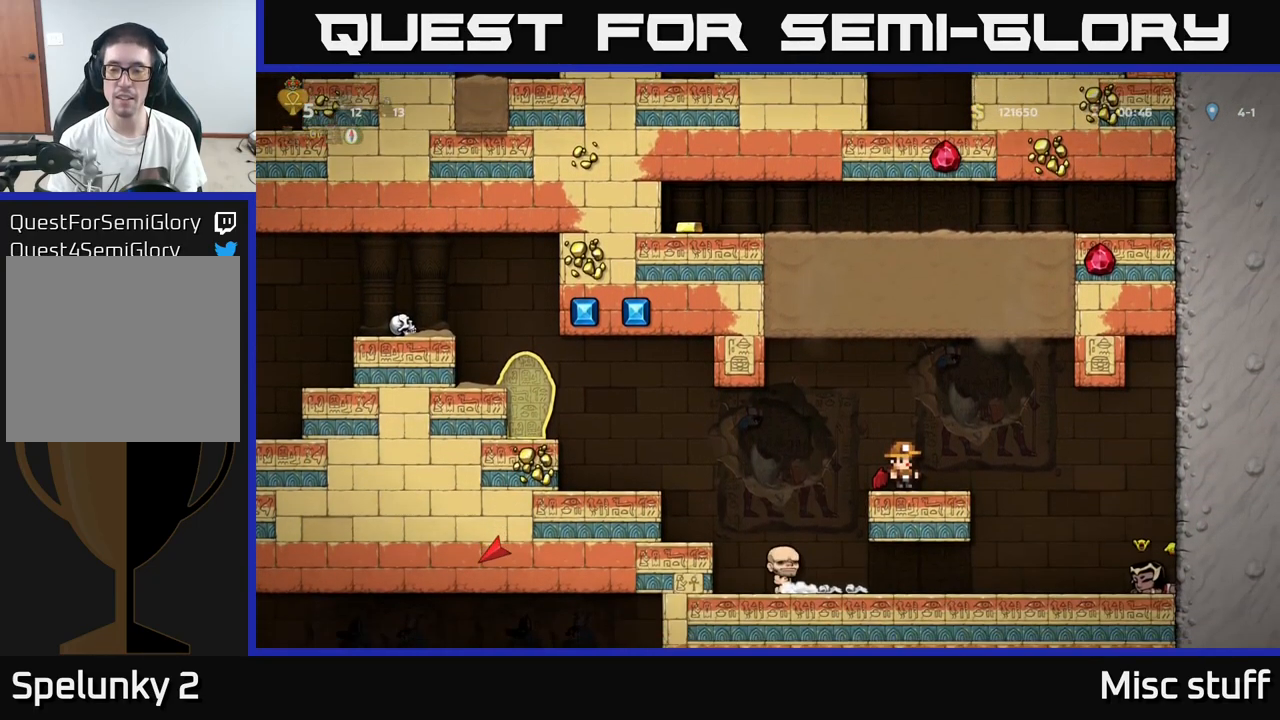
{"buttons": [], "left_stick": "center", "events": []}
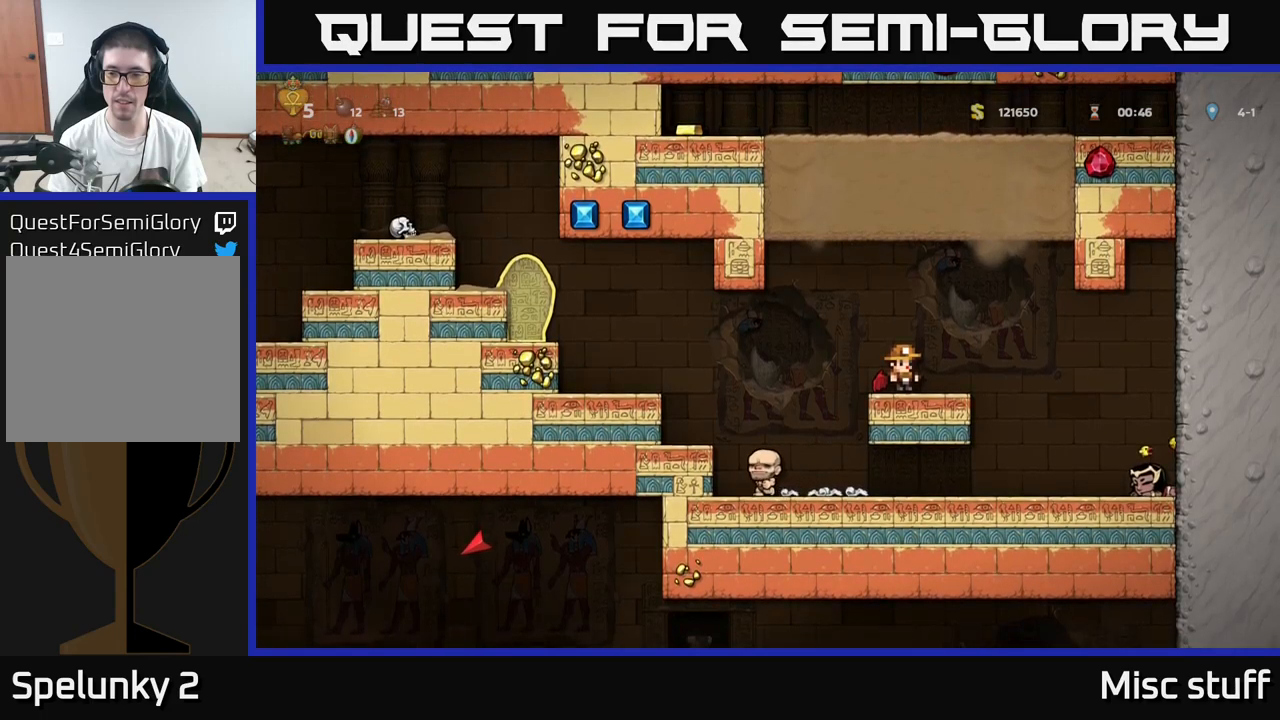
{"buttons": ["DPAD_RIGHT"], "left_stick": "center", "events": [[333, "DPAD_RIGHT", "down"], [400, "A", "down"], [466, "A", "up"]]}
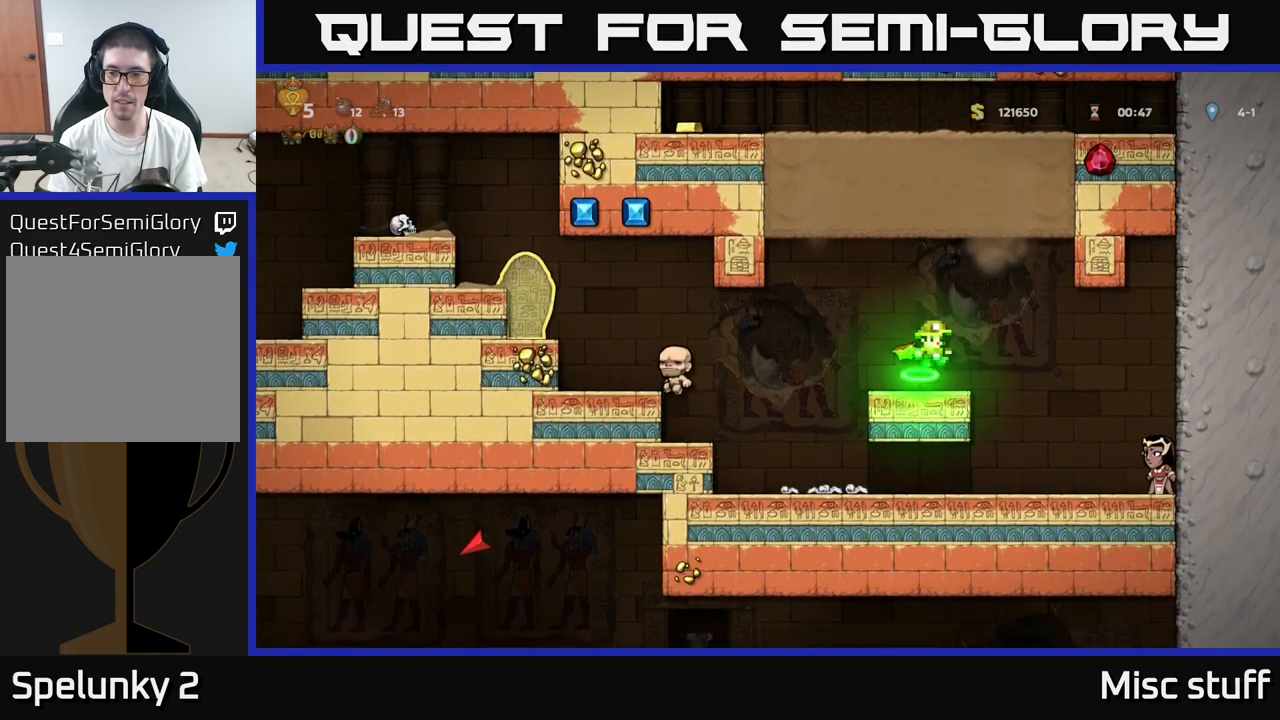
{"buttons": ["A"], "left_stick": "center", "events": [[383, "A", "down"], [500, "DPAD_RIGHT", "up"]]}
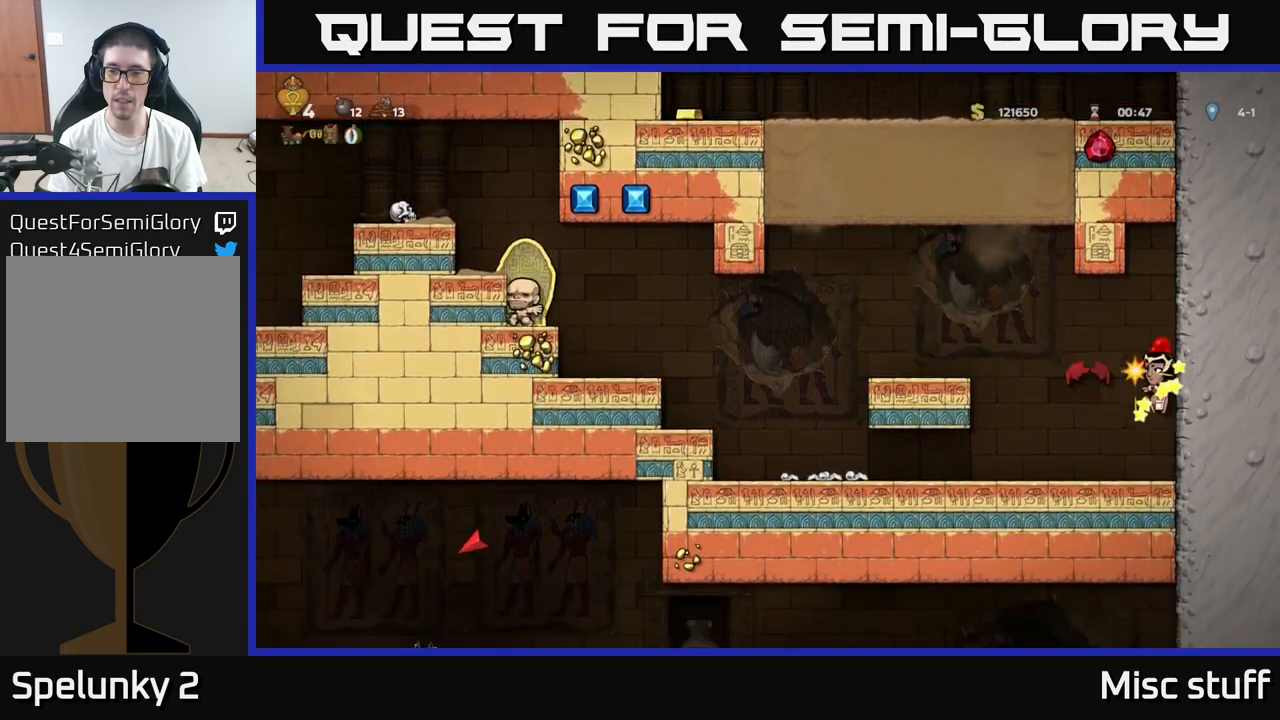
{"buttons": ["A", "DPAD_RIGHT"], "left_stick": "center", "events": [[16, "A", "up"], [400, "A", "down"], [500, "DPAD_RIGHT", "down"]]}
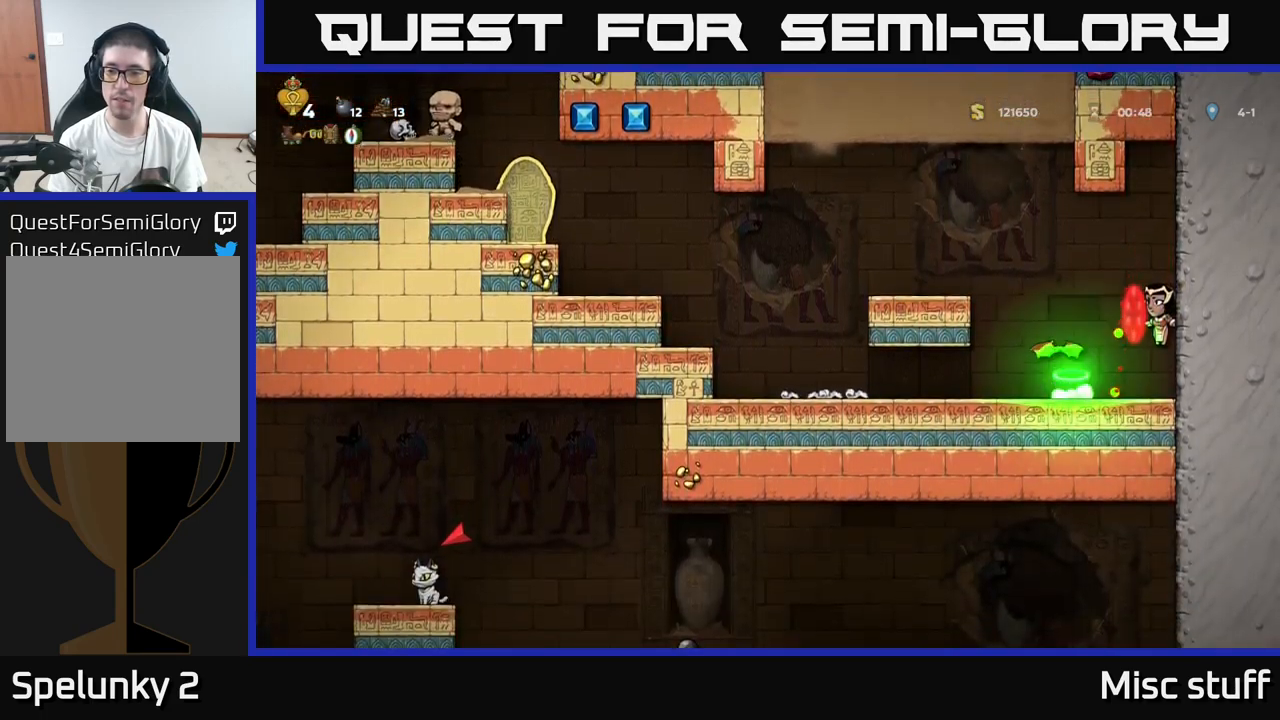
{"buttons": [], "left_stick": "center", "events": [[50, "A", "up"], [83, "A", "down"], [200, "A", "up"], [216, "DPAD_RIGHT", "up"]]}
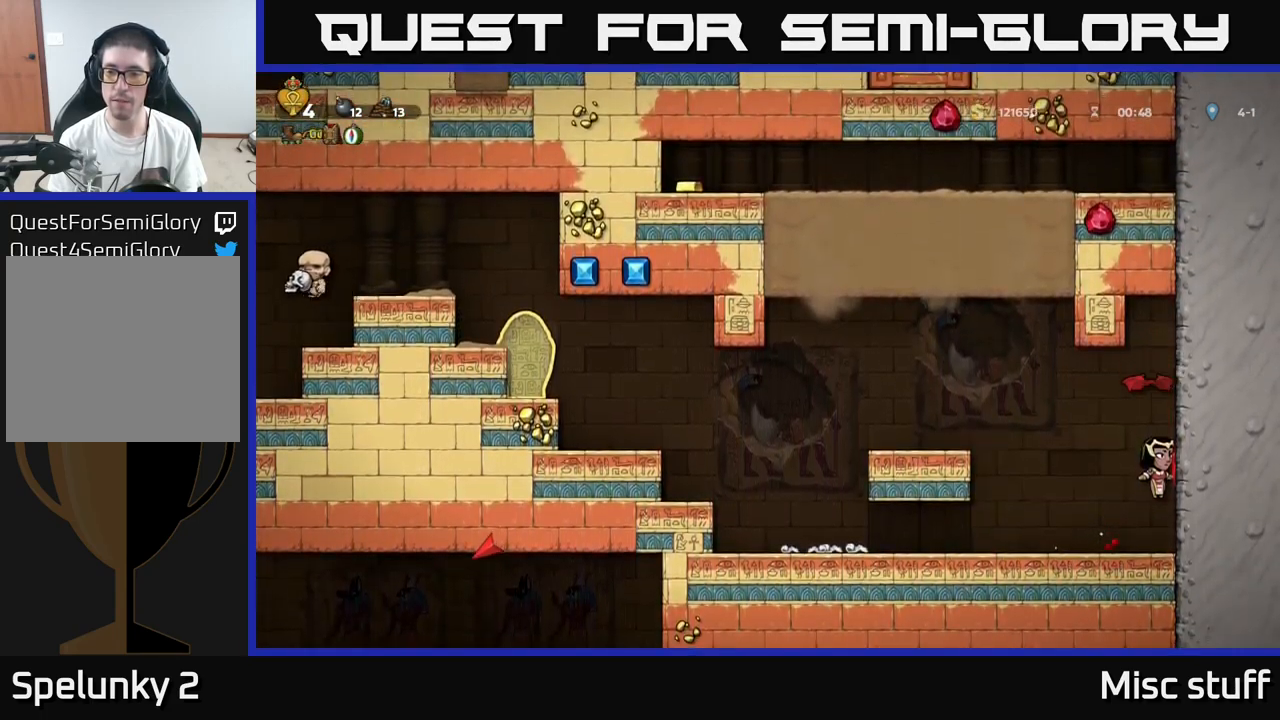
{"buttons": [], "left_stick": "center", "events": [[216, "DPAD_LEFT", "down"], [300, "DPAD_LEFT", "up"]]}
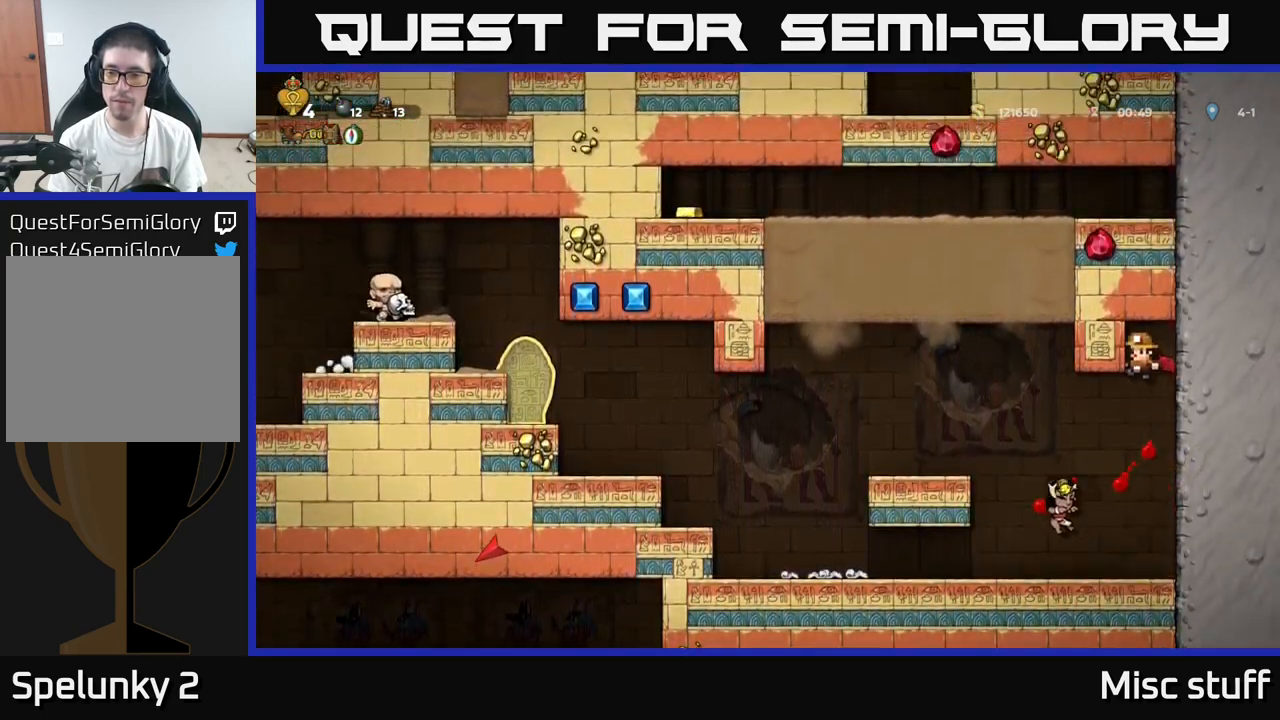
{"buttons": [], "left_stick": "center", "events": [[200, "A", "down"], [400, "A", "up"]]}
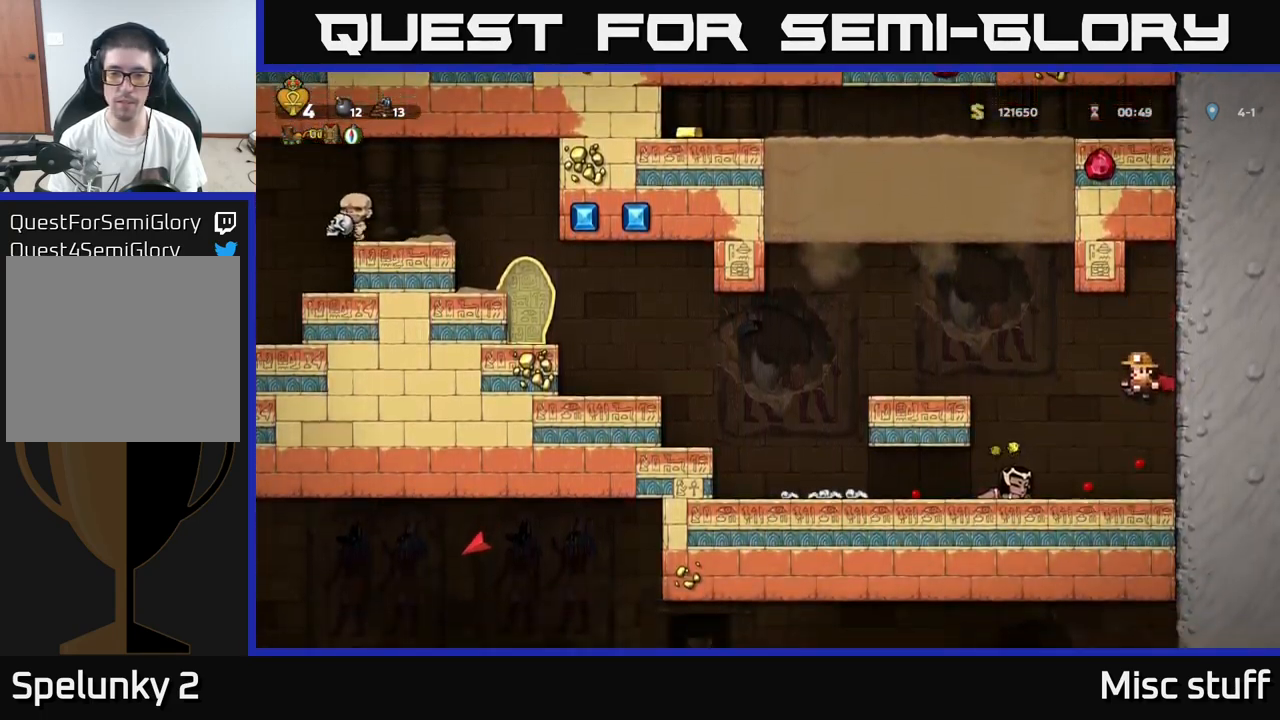
{"buttons": ["DPAD_DOWN"], "left_stick": "center", "events": [[166, "DPAD_LEFT", "down"], [483, "DPAD_DOWN", "down"], [500, "DPAD_LEFT", "up"]]}
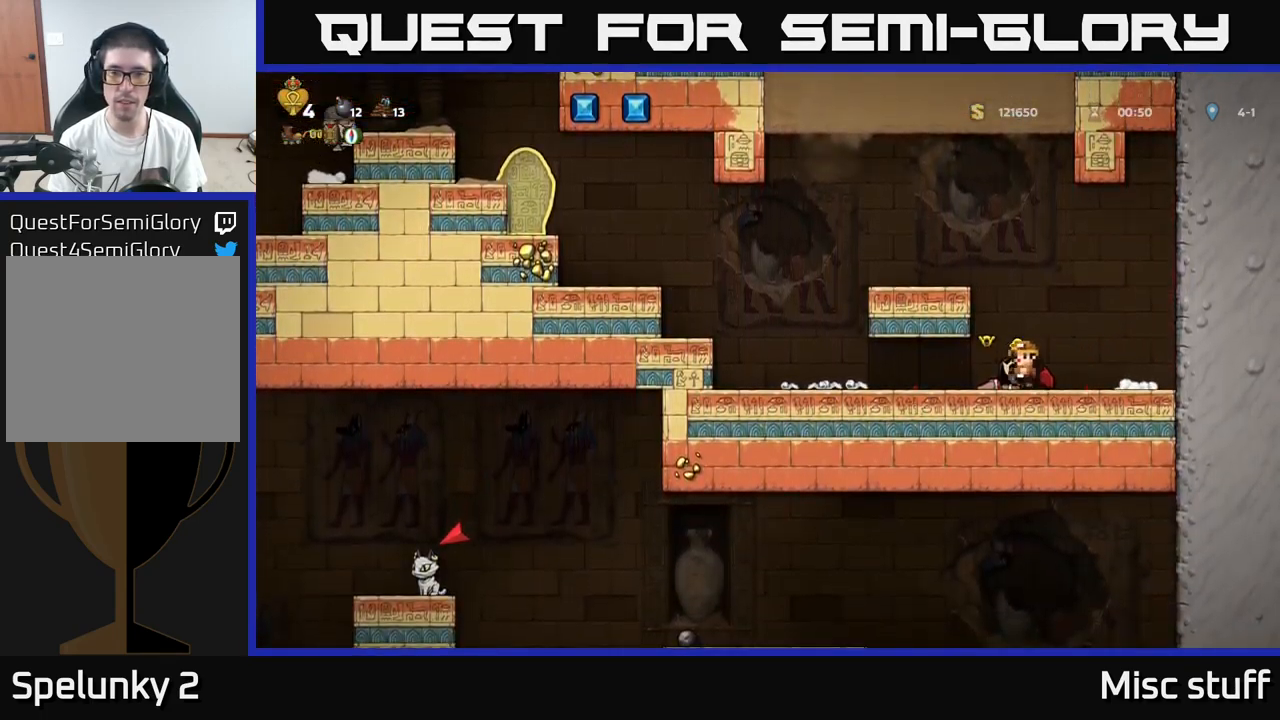
{"buttons": ["X", "DPAD_DOWN"], "left_stick": "center", "events": [[33, "X", "down"], [166, "DPAD_DOWN", "up"], [166, "X", "up"], [233, "DPAD_RIGHT", "down"], [300, "DPAD_RIGHT", "up"], [416, "DPAD_DOWN", "down"], [500, "X", "down"]]}
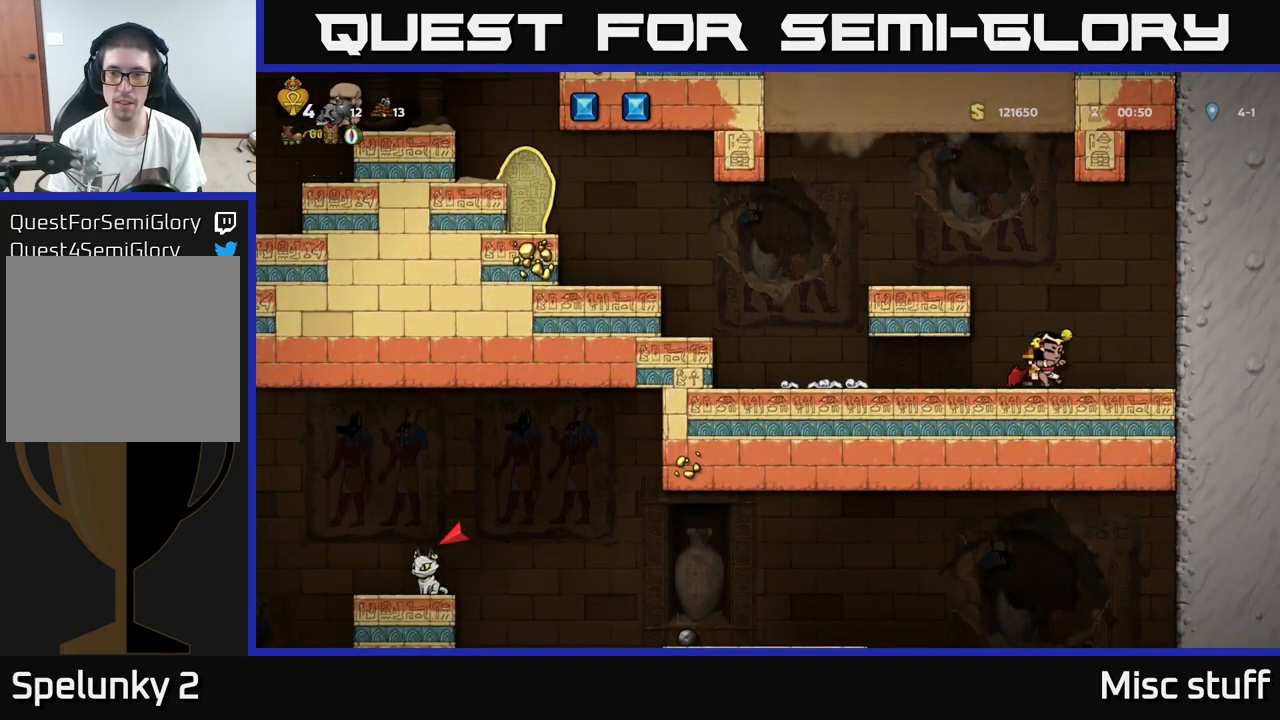
{"buttons": ["DPAD_LEFT"], "left_stick": "center", "events": [[100, "X", "up"], [116, "DPAD_DOWN", "up"], [350, "A", "down"], [400, "DPAD_LEFT", "down"], [483, "A", "up"]]}
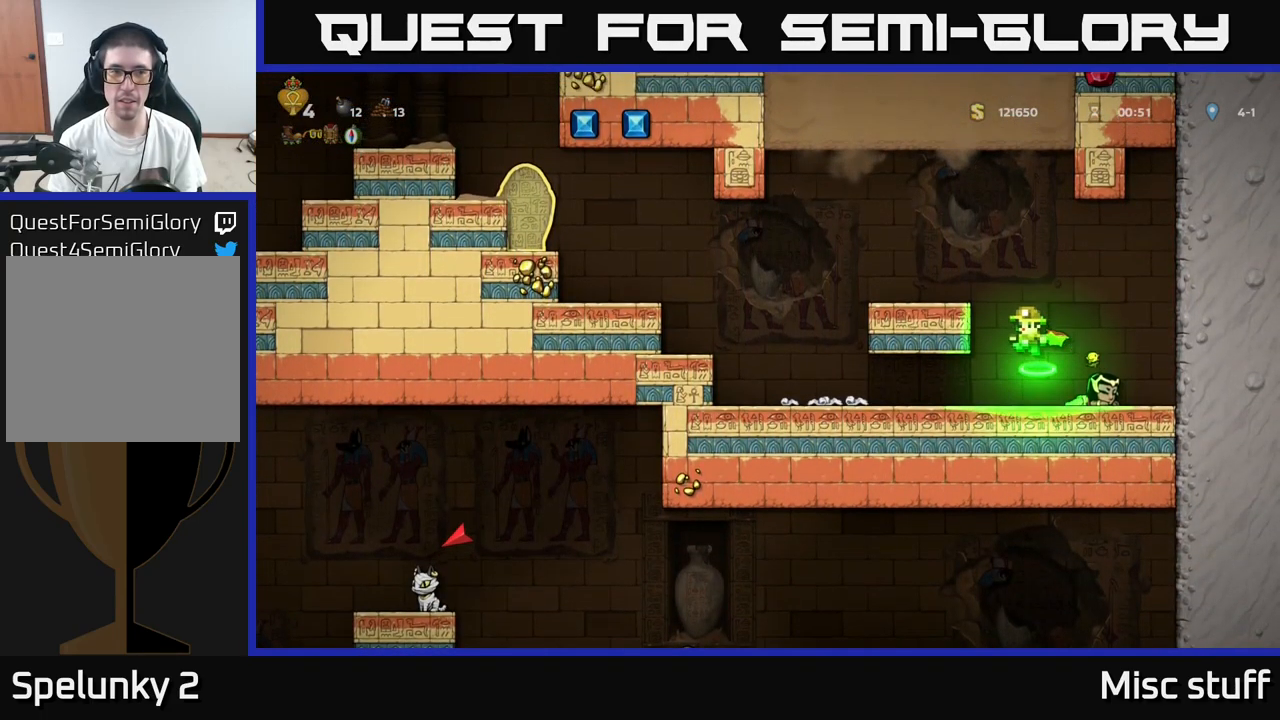
{"buttons": ["DPAD_LEFT"], "left_stick": "center", "events": []}
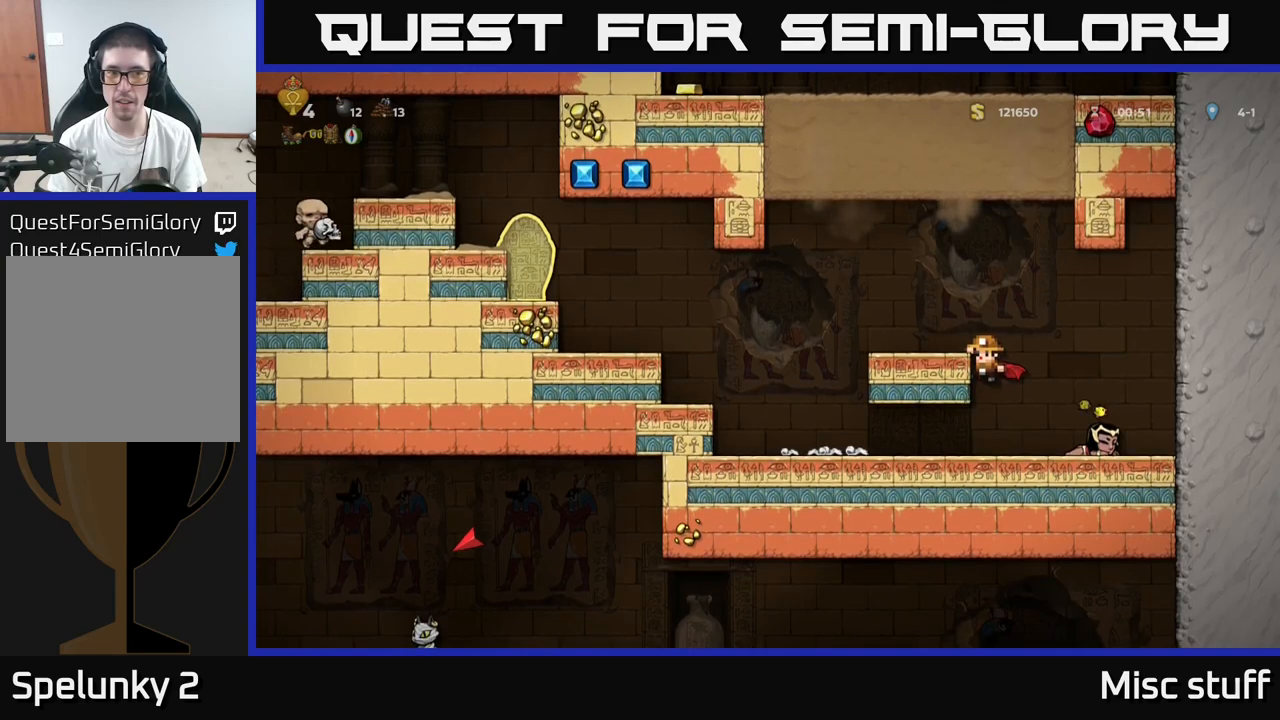
{"buttons": ["DPAD_LEFT"], "left_stick": "center", "events": [[383, "A", "down"], [483, "A", "up"]]}
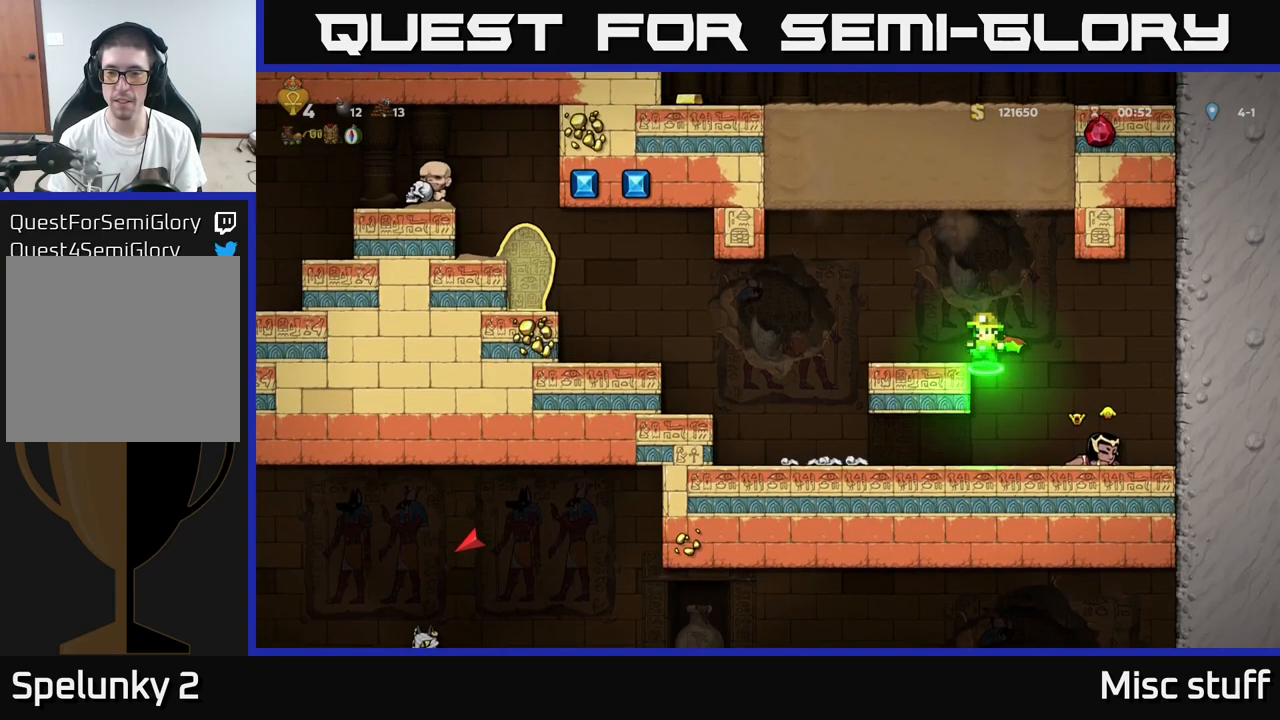
{"buttons": [], "left_stick": "center", "events": [[83, "DPAD_LEFT", "up"], [367, "DPAD_RIGHT", "down"], [417, "DPAD_RIGHT", "up"]]}
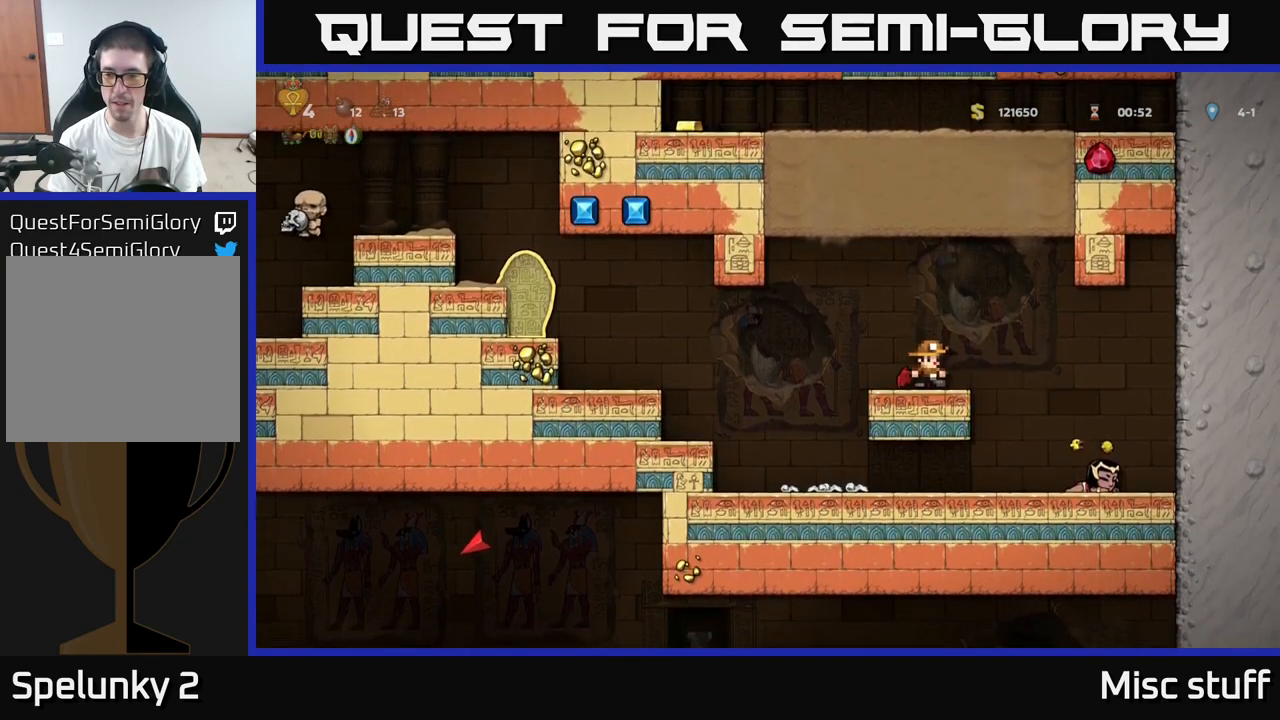
{"buttons": [], "left_stick": "center", "events": []}
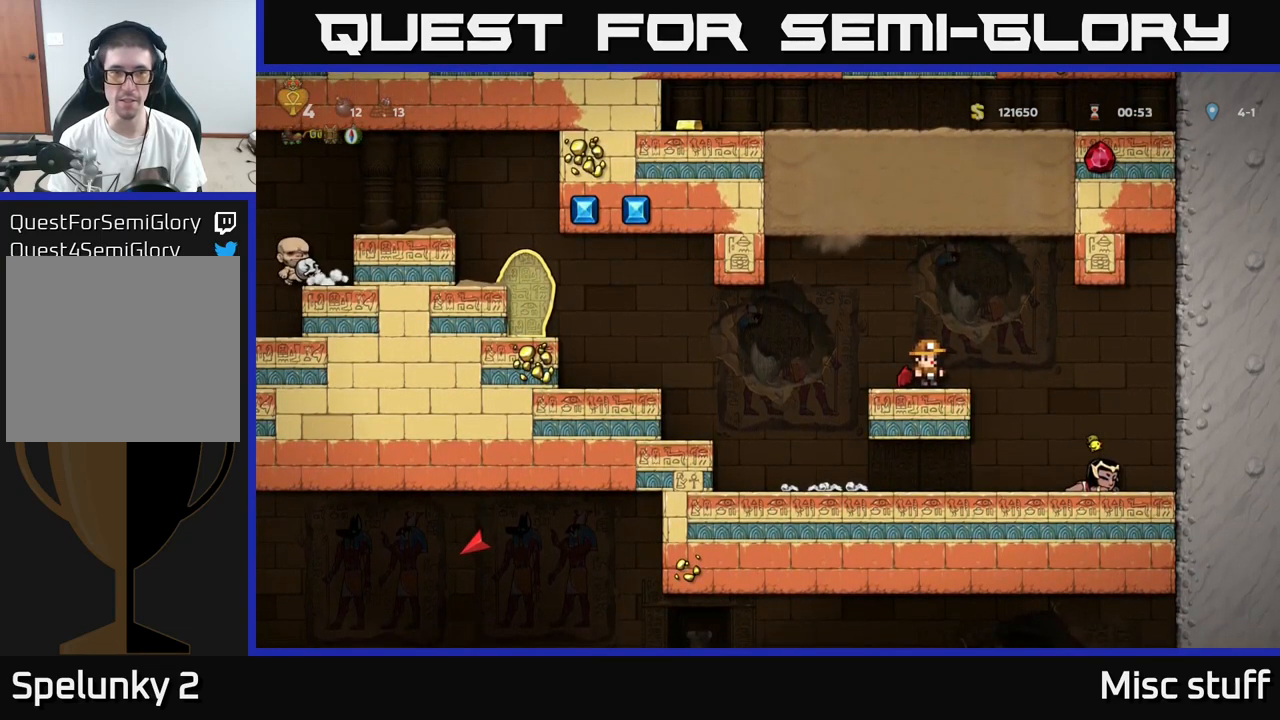
{"buttons": [], "left_stick": "center", "events": []}
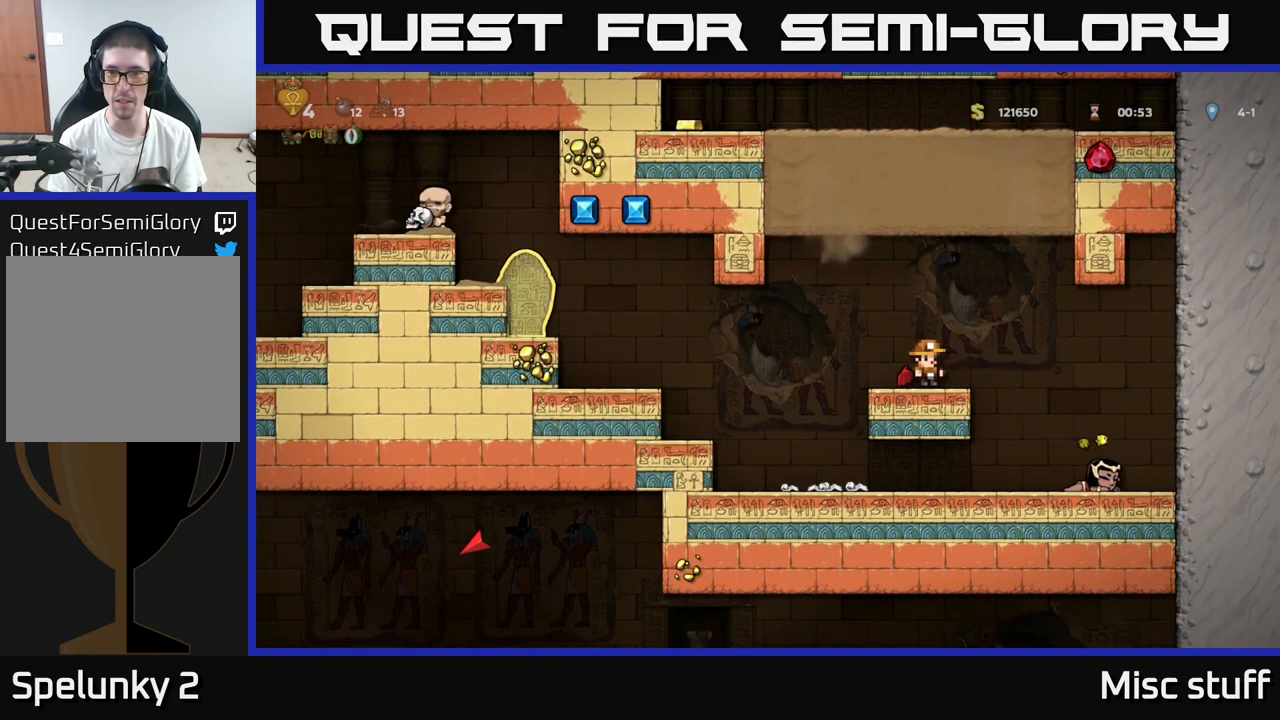
{"buttons": [], "left_stick": "center", "events": []}
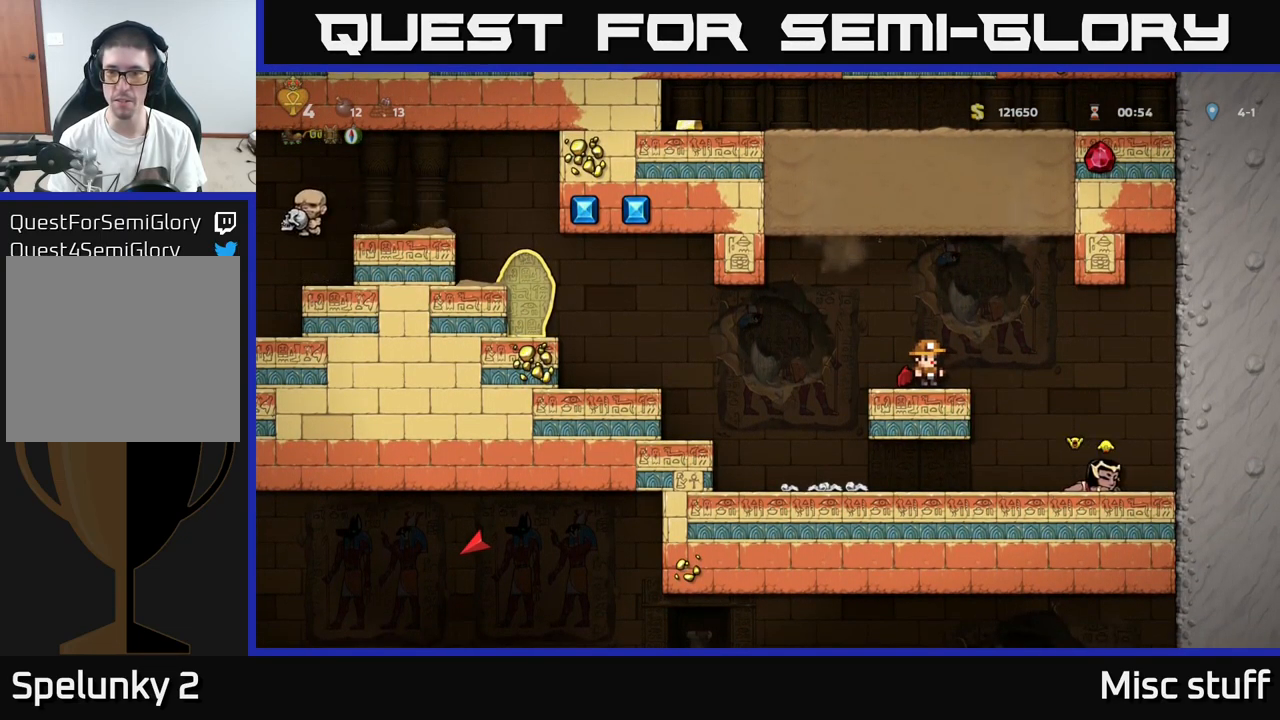
{"buttons": ["DPAD_RIGHT"], "left_stick": "center", "events": [[33, "A", "down"], [67, "DPAD_RIGHT", "down"], [117, "A", "up"], [317, "DPAD_RIGHT", "up"], [483, "DPAD_RIGHT", "down"]]}
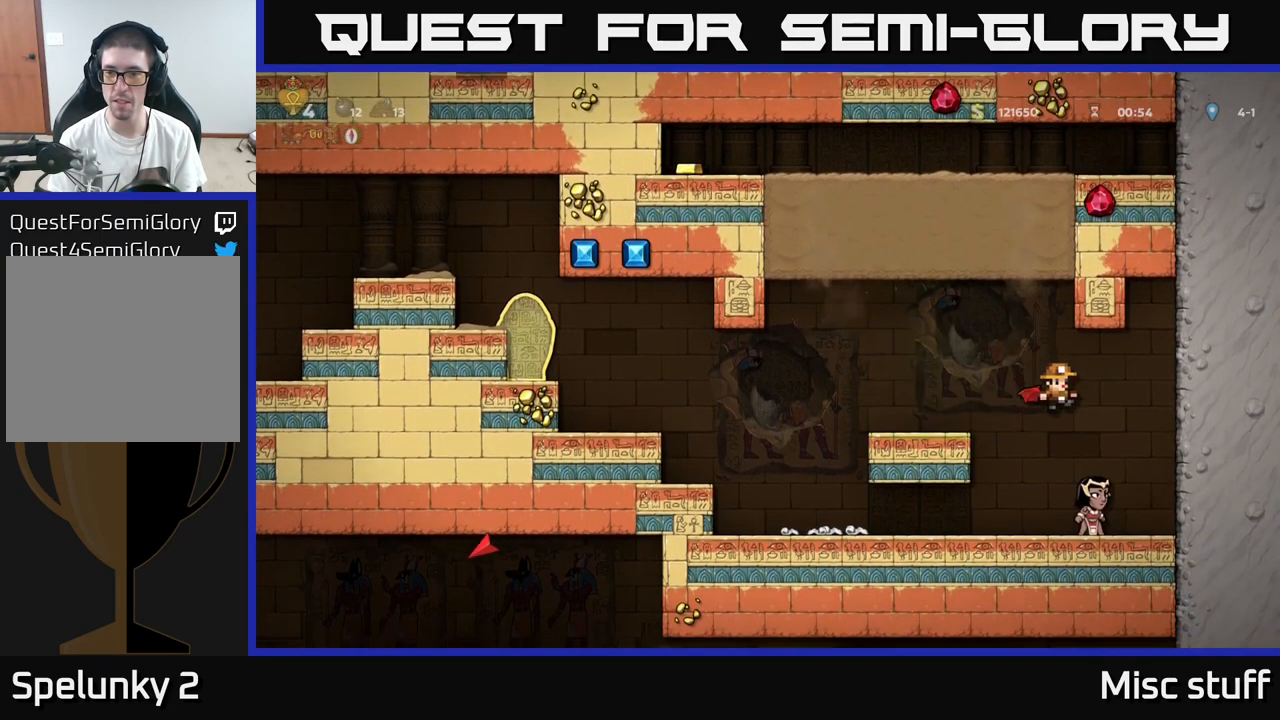
{"buttons": [], "left_stick": "center", "events": [[100, "DPAD_RIGHT", "up"]]}
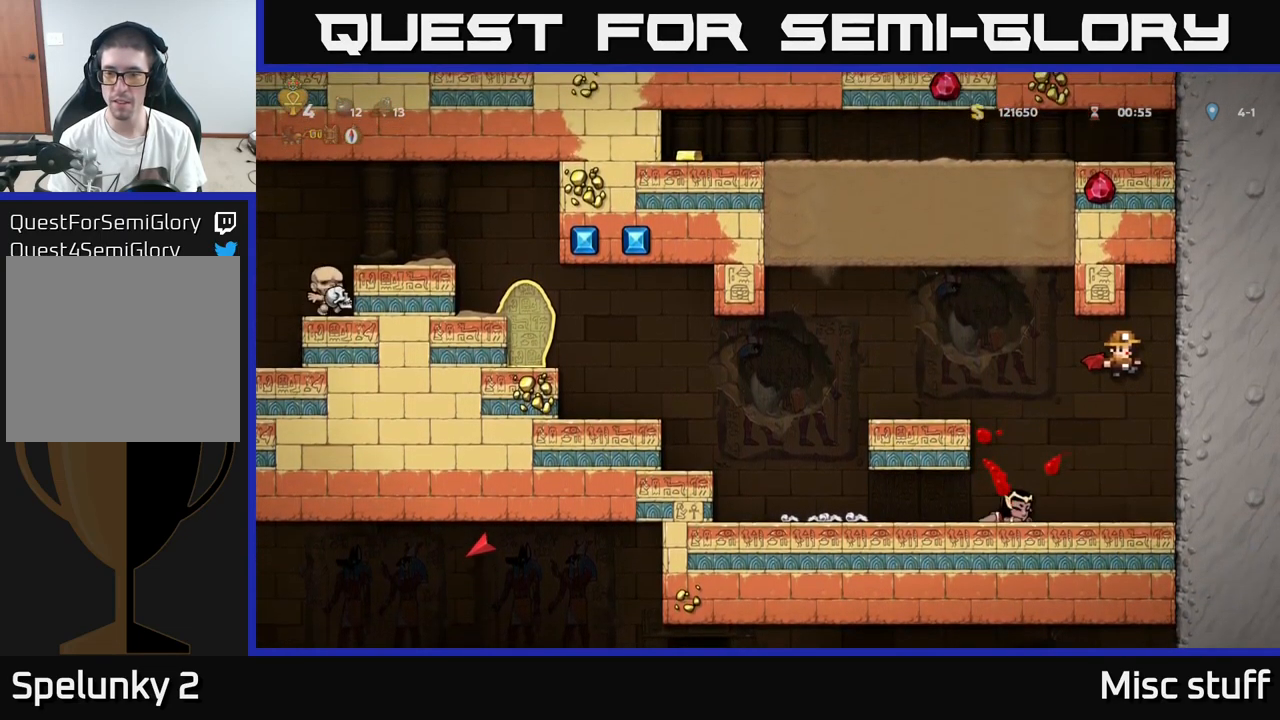
{"buttons": ["DPAD_DOWN"], "left_stick": "center", "events": [[117, "DPAD_LEFT", "down"], [317, "DPAD_LEFT", "up"], [350, "DPAD_DOWN", "down"]]}
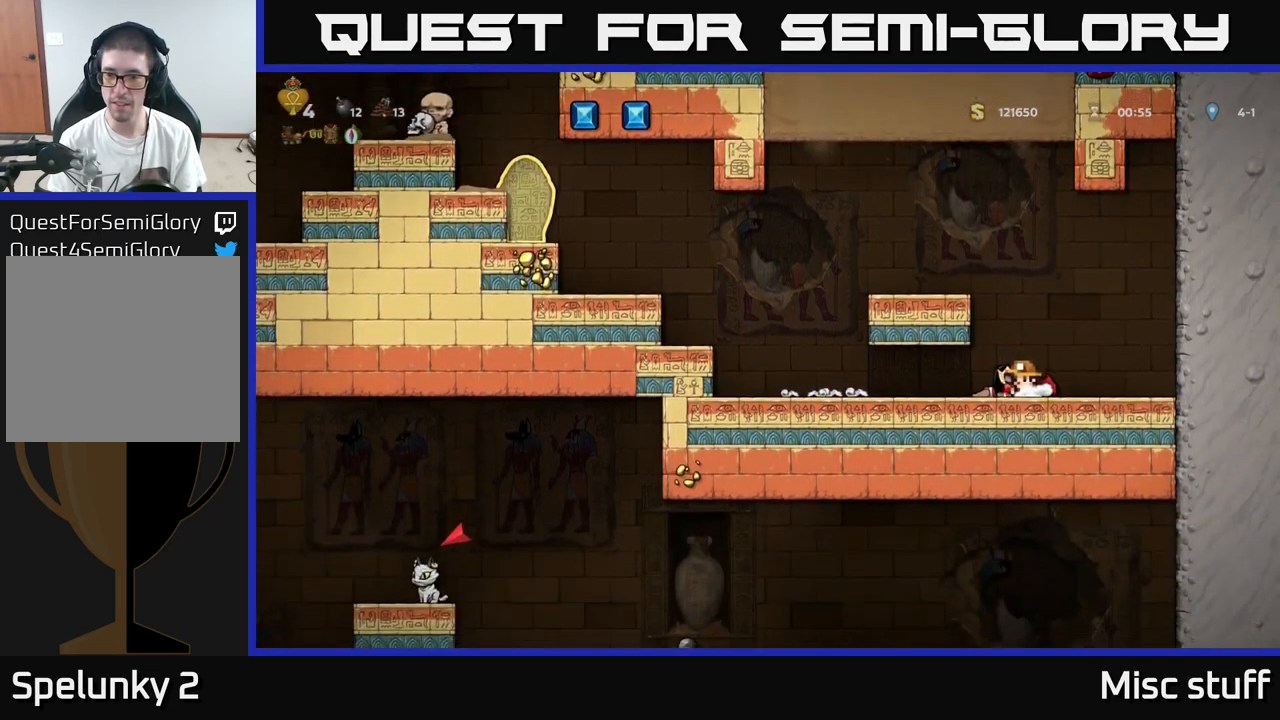
{"buttons": ["DPAD_DOWN"], "left_stick": "center", "events": []}
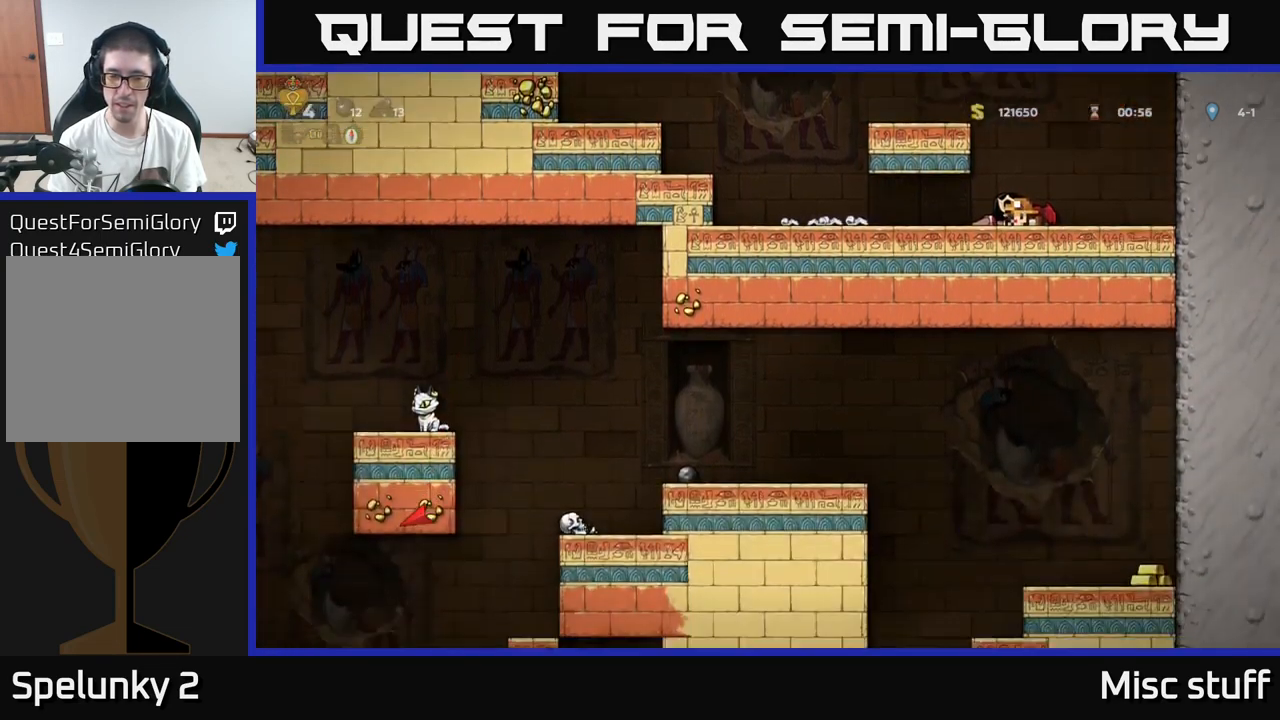
{"buttons": ["DPAD_DOWN"], "left_stick": "center", "events": []}
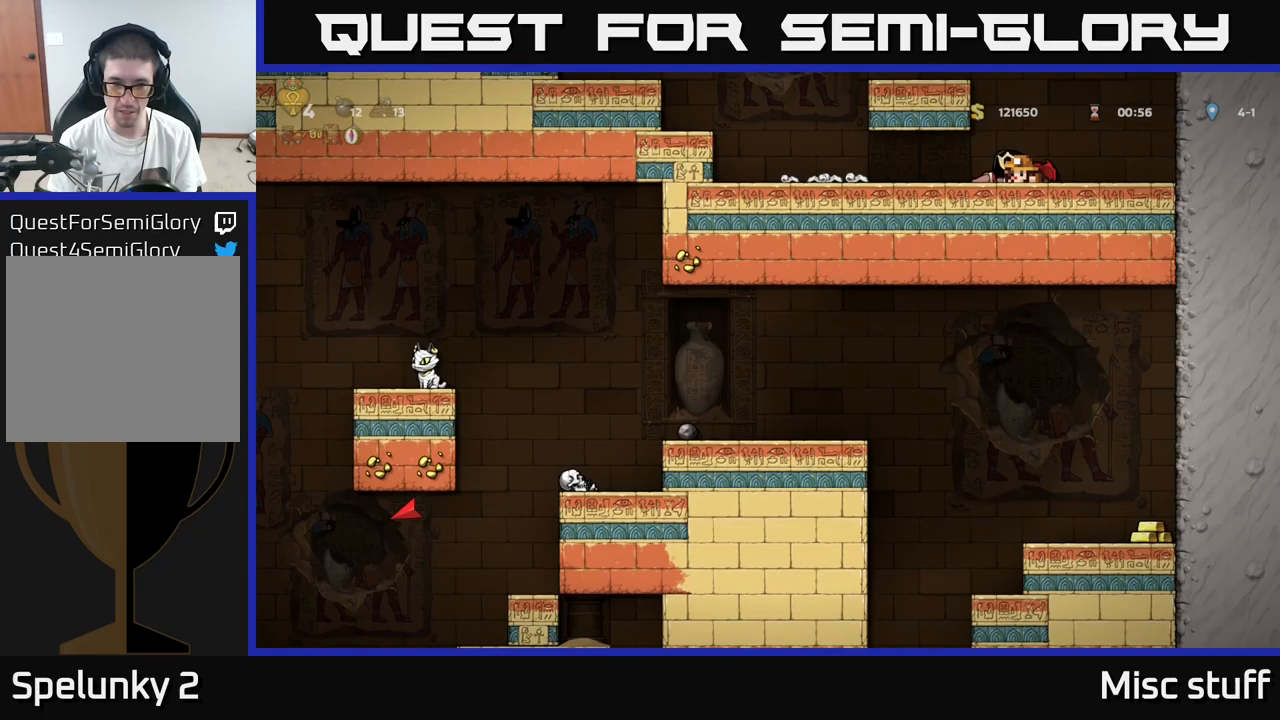
{"buttons": ["DPAD_DOWN"], "left_stick": "center", "events": []}
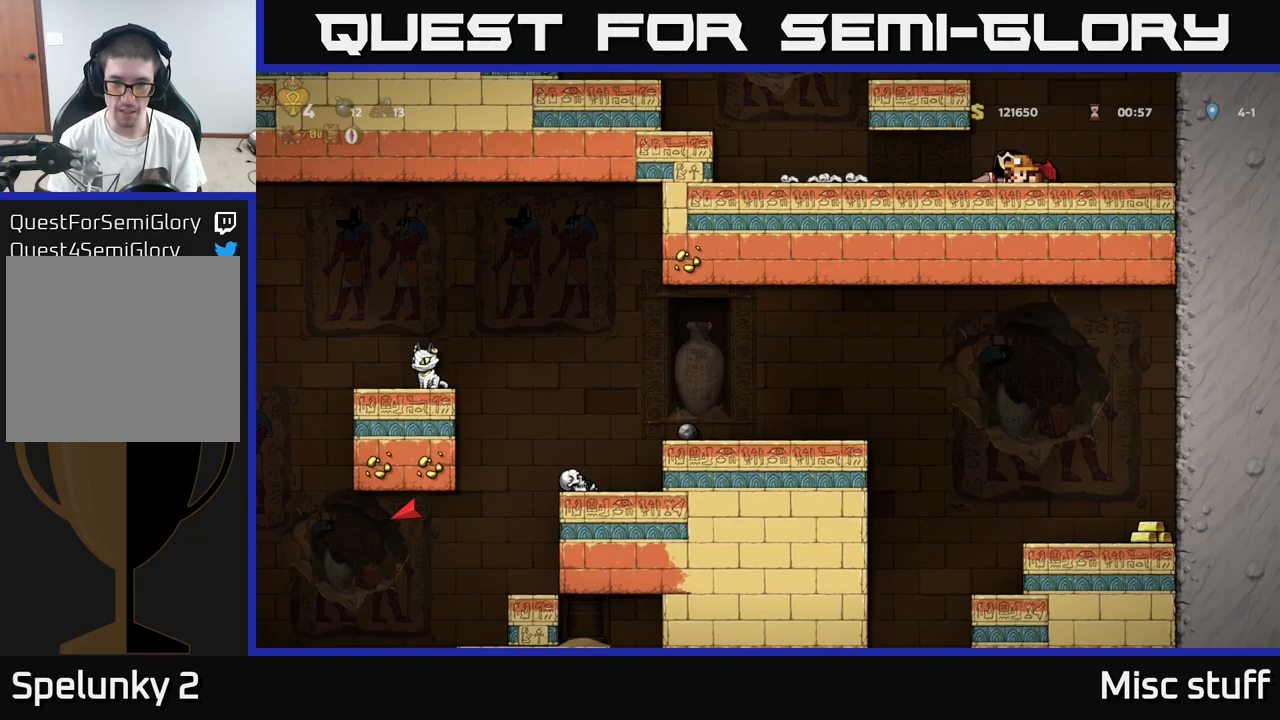
{"buttons": [], "left_stick": "center", "events": [[34, "DPAD_DOWN", "up"], [67, "A", "down"], [184, "A", "up"], [234, "A", "down"], [267, "DPAD_LEFT", "down"], [350, "A", "up"], [484, "DPAD_LEFT", "up"]]}
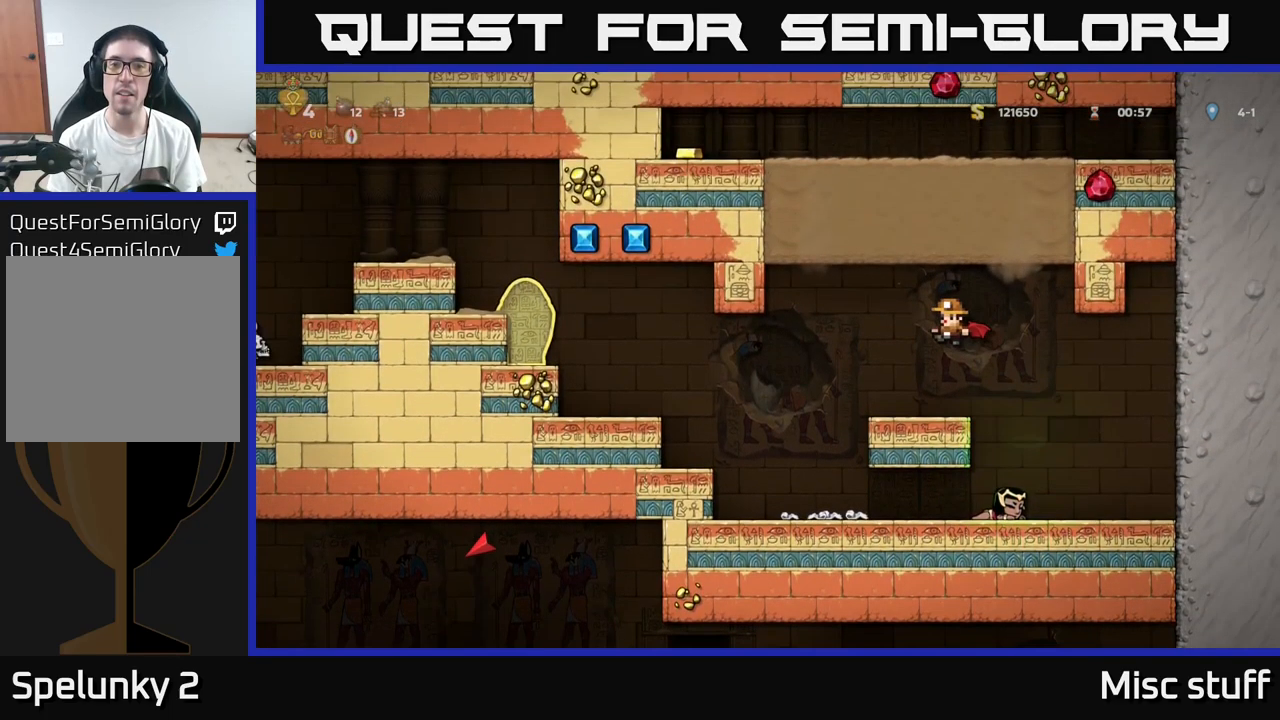
{"buttons": ["DPAD_UP"], "left_stick": "center", "events": [[134, "DPAD_UP", "down"]]}